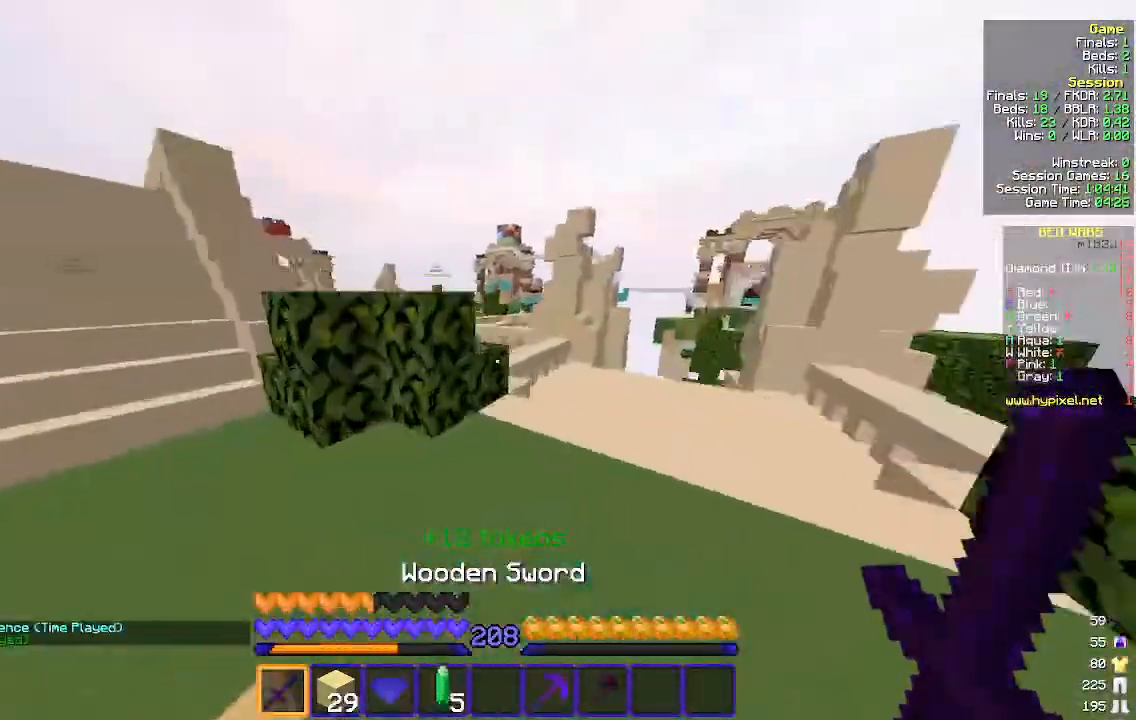
Gameplay with keyboard and mouse; each line is a JSON object with the keys and mouse buttons held at the frame after it. "events" lists presses ("down") and releases ("up") of "a", "d", "s", "w", "mouse_left" and "mouse_right" between this image and that frame as [ms after this image, input, new state], when the widget could be followed in between. "mouse_left", "mouse_right" = the "left", "right" buttons of the "mouse" list. No other keys are recorded. Fast repeated clicks can show as one long hold. Mouse movement is not recorded.
{"keys": ["w"], "mouse": [], "events": [[267, "d", "up"]]}
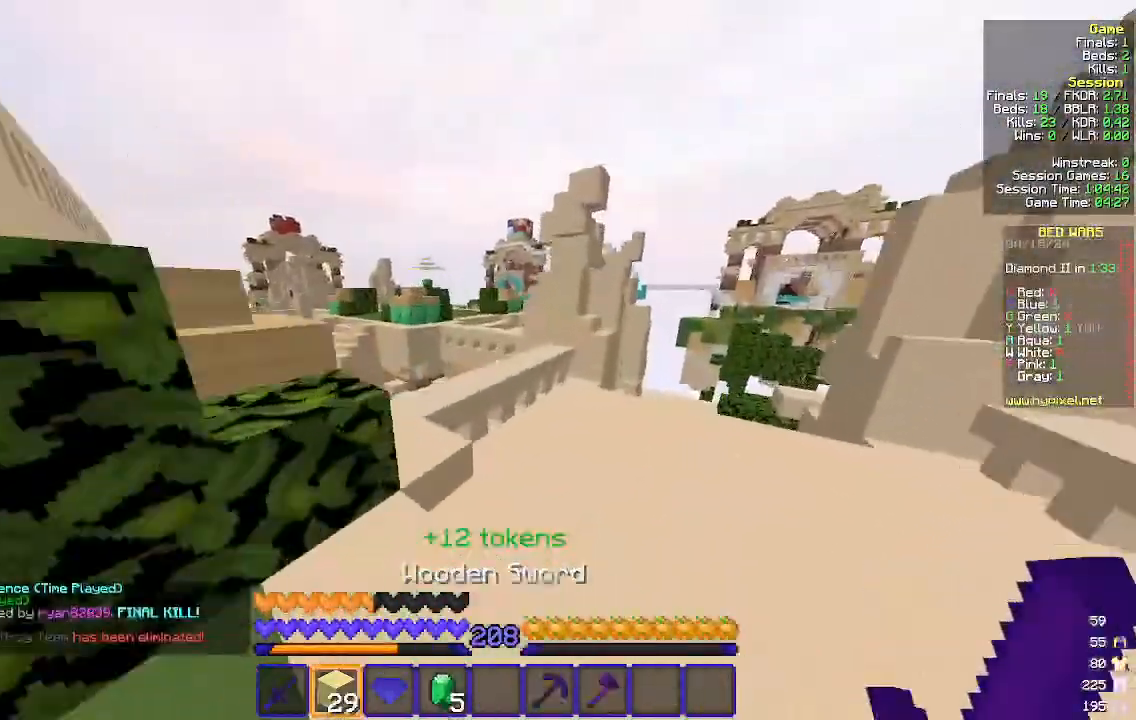
{"keys": ["w"], "mouse": [], "events": [[200, "d", "down"], [433, "d", "up"]]}
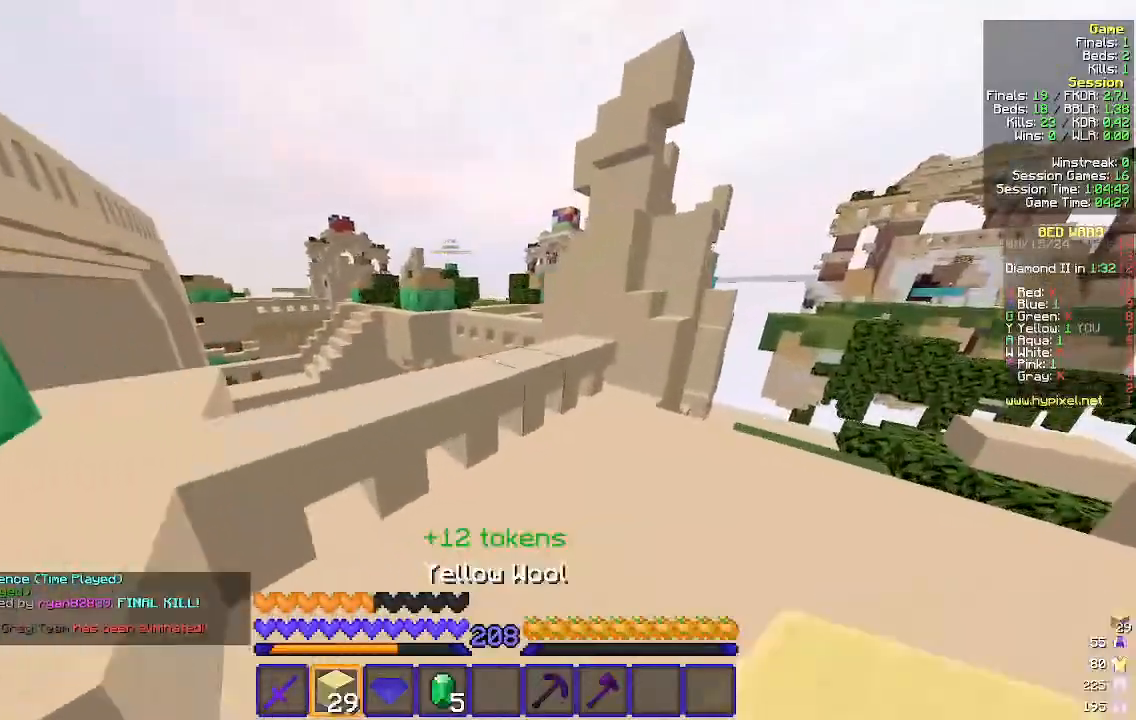
{"keys": ["d", "w"], "mouse": [], "events": [[400, "d", "down"]]}
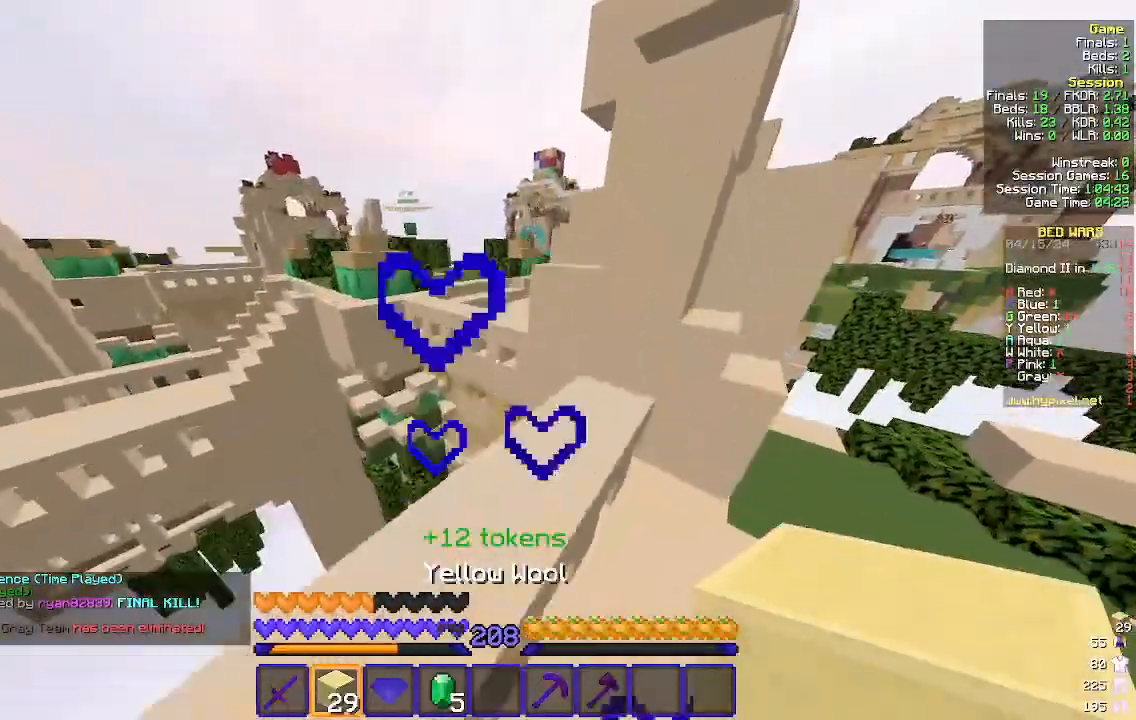
{"keys": ["w"], "mouse": [], "events": [[100, "d", "up"], [300, "mouse_right", "down"], [367, "a", "down"], [467, "a", "up"], [500, "mouse_right", "up"]]}
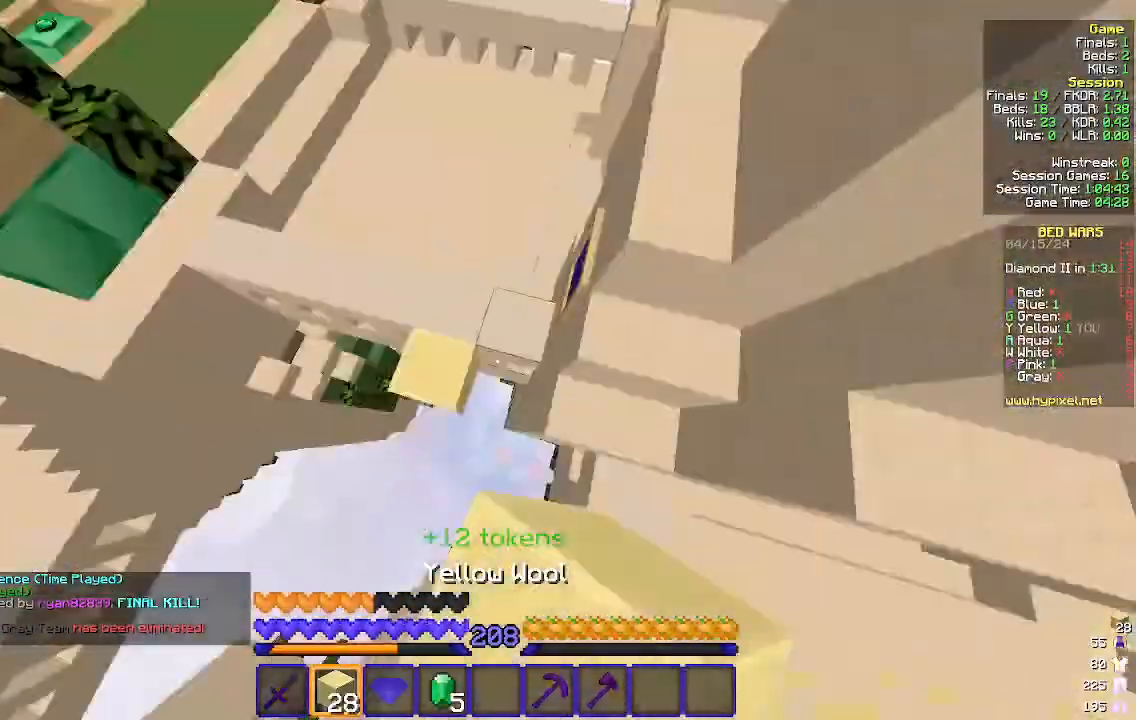
{"keys": ["w"], "mouse": [], "events": [[133, "mouse_right", "down"], [200, "mouse_right", "up"], [333, "mouse_right", "down"], [433, "mouse_right", "up"]]}
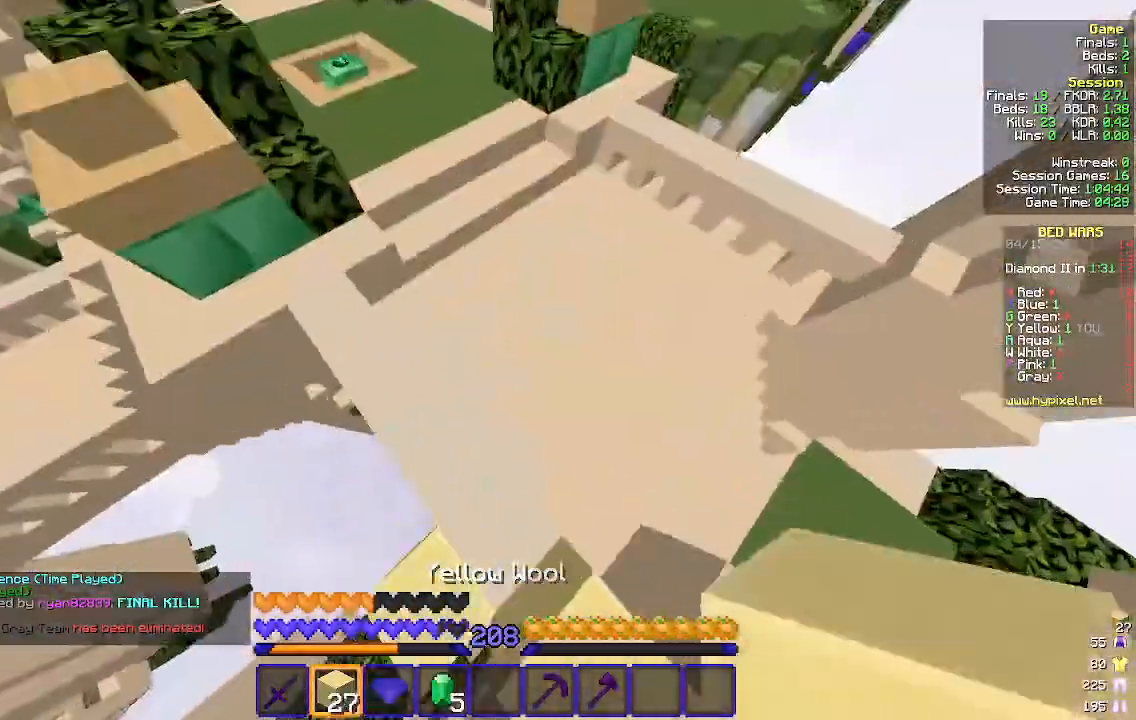
{"keys": ["w"], "mouse": [], "events": []}
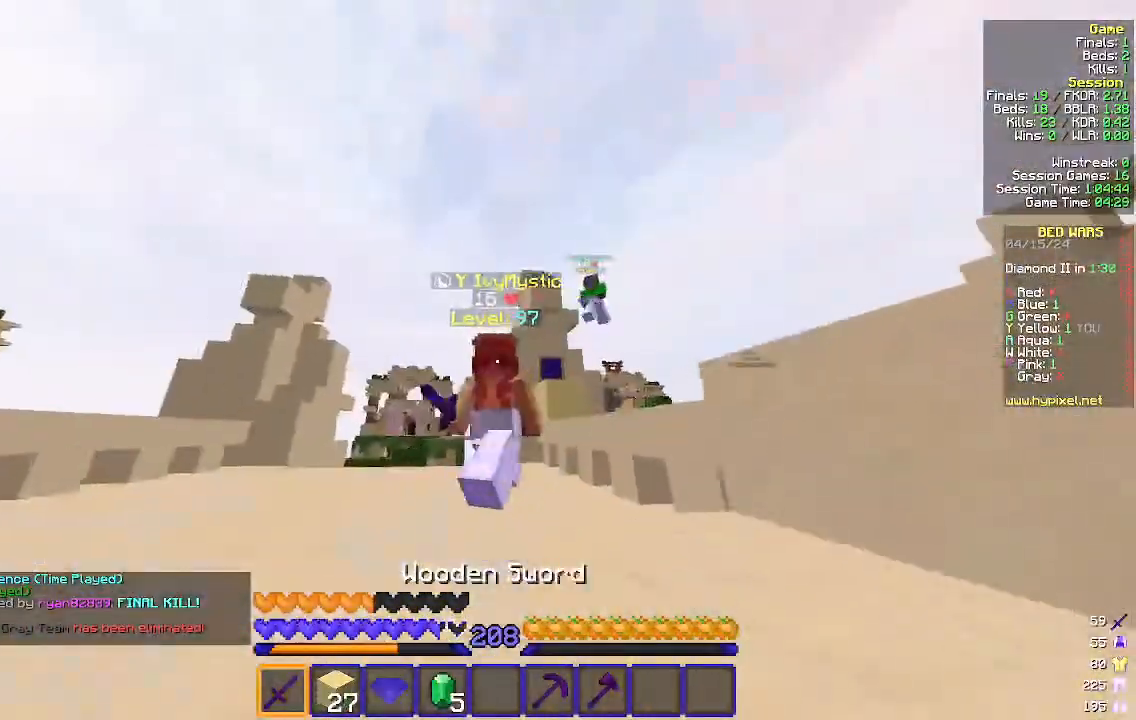
{"keys": ["w"], "mouse": [], "events": []}
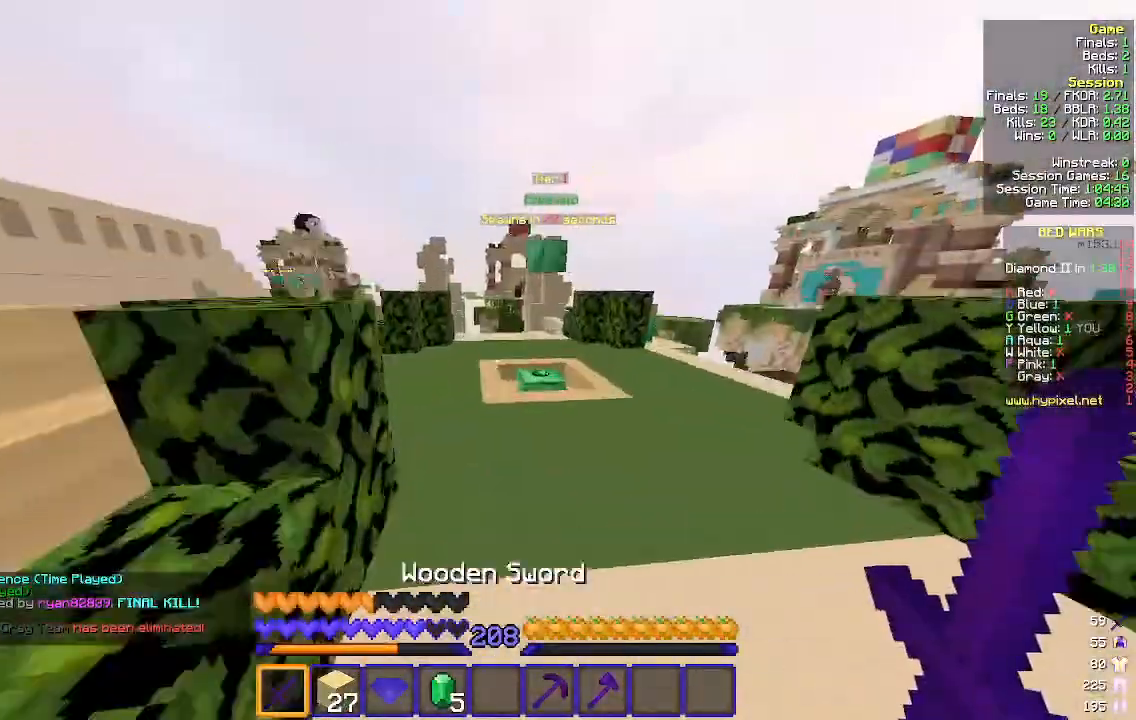
{"keys": ["w"], "mouse": [], "events": []}
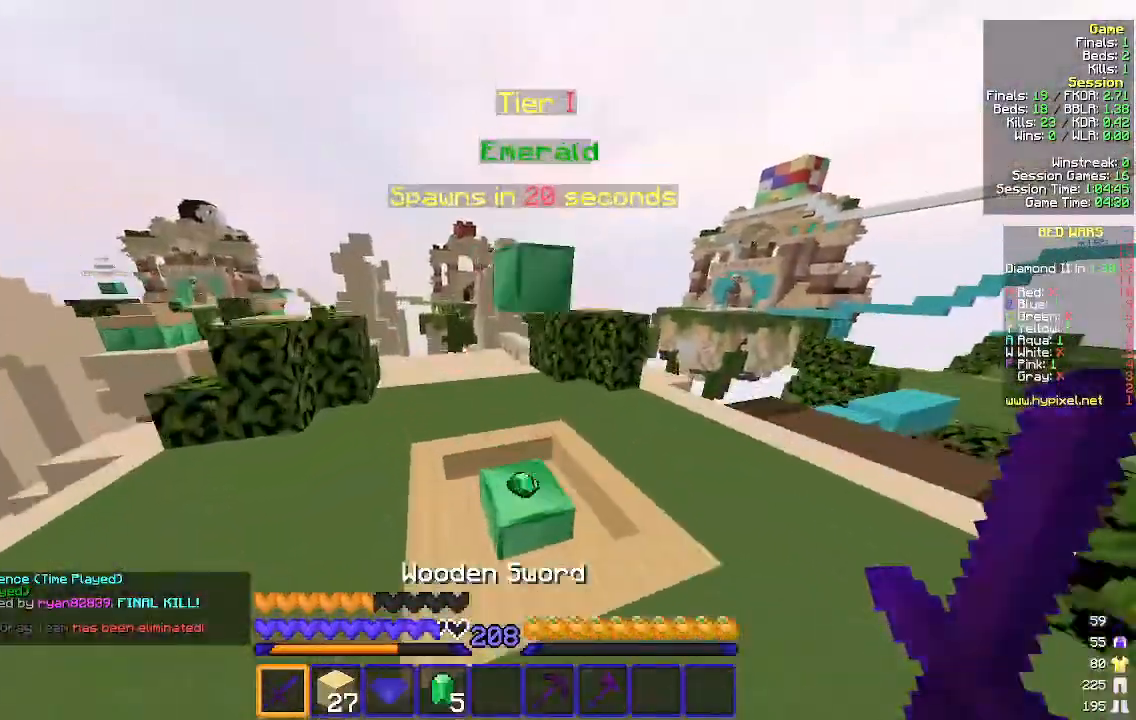
{"keys": ["w"], "mouse": [], "events": []}
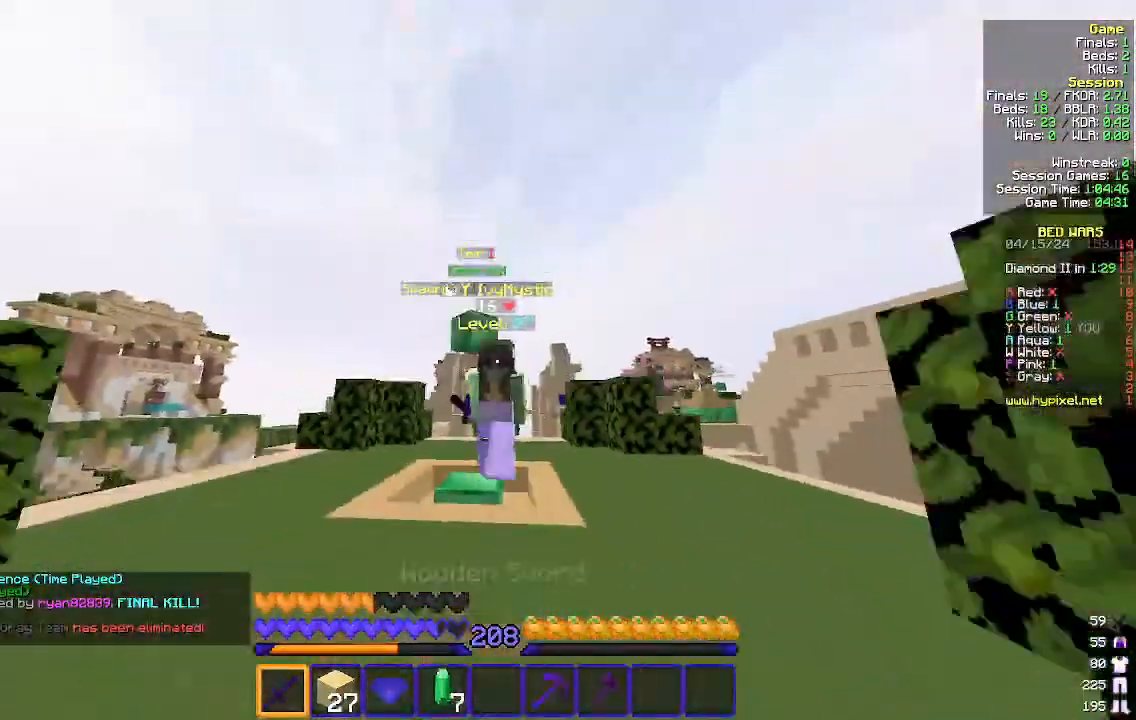
{"keys": ["w"], "mouse": [], "events": []}
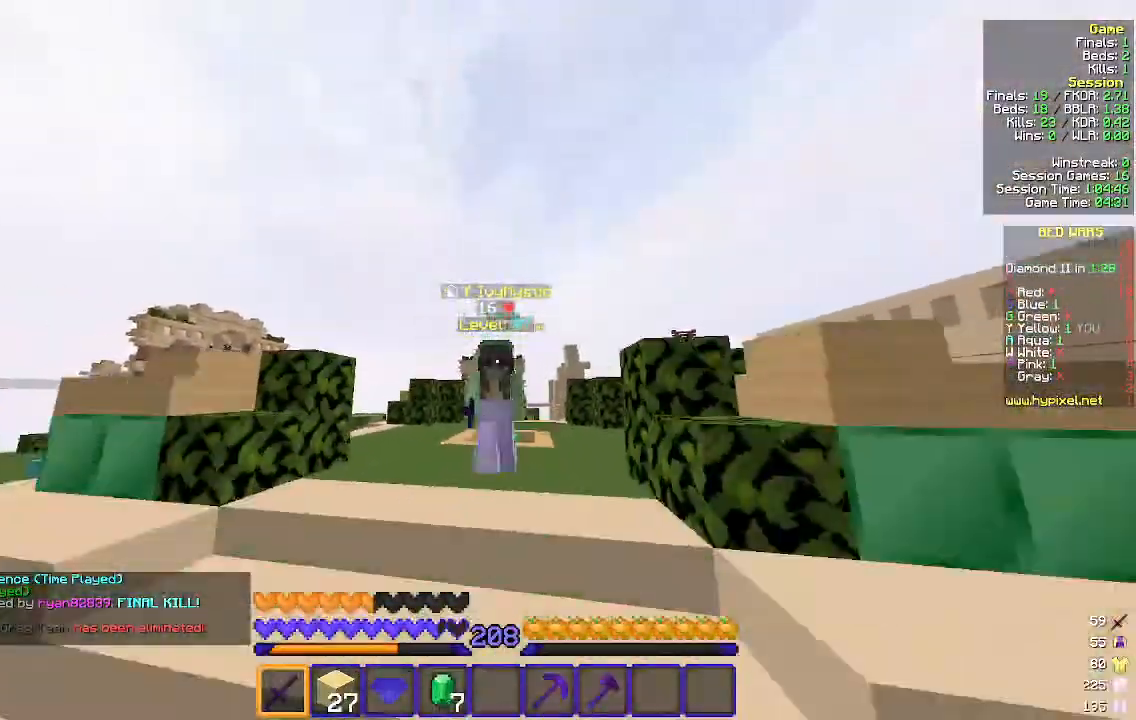
{"keys": ["w"], "mouse": [], "events": []}
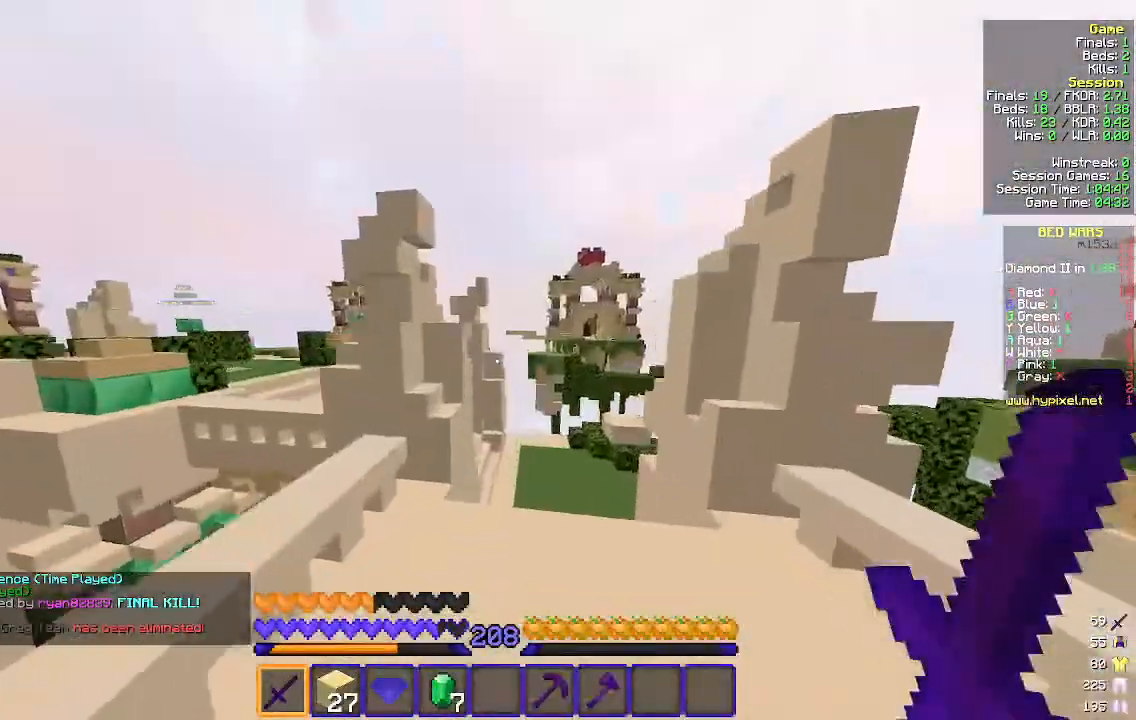
{"keys": ["d", "w"], "mouse": [], "events": [[467, "d", "down"]]}
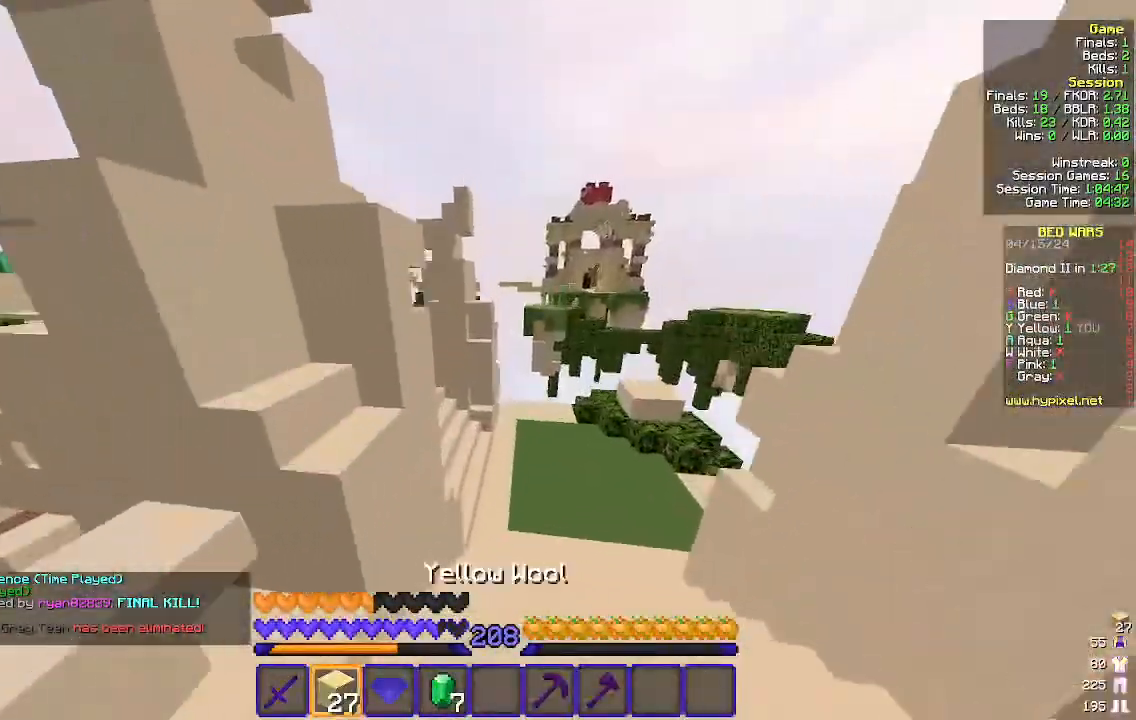
{"keys": ["d", "w"], "mouse": [], "events": []}
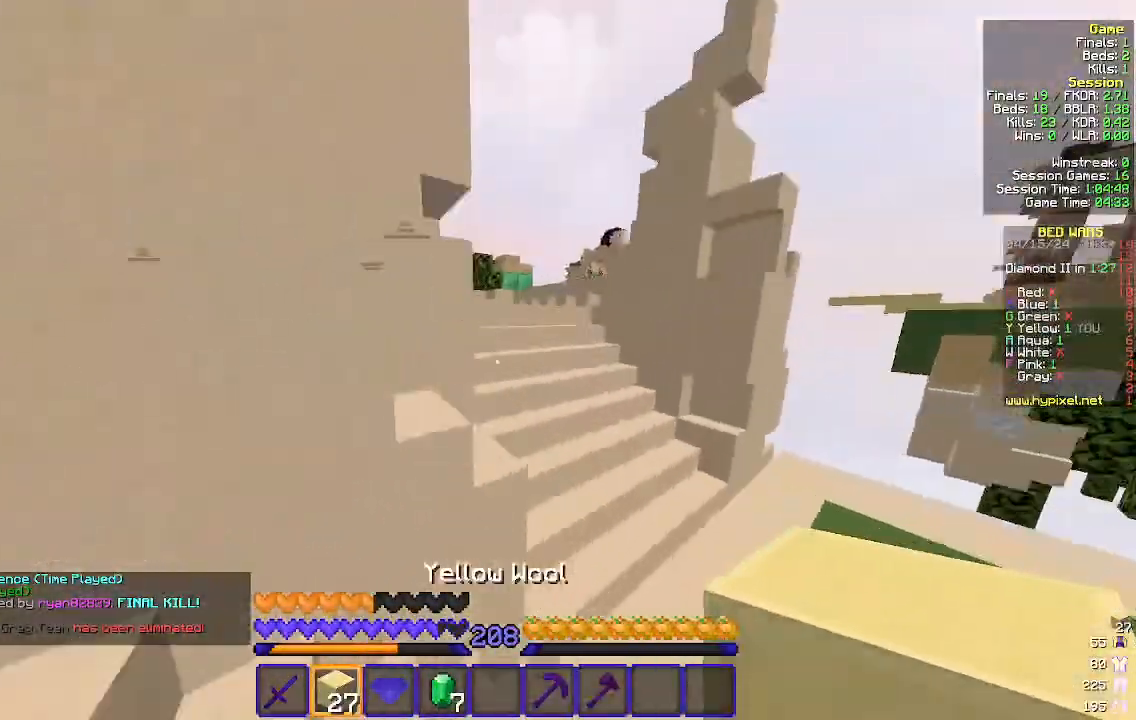
{"keys": ["w"], "mouse": [], "events": [[333, "d", "up"]]}
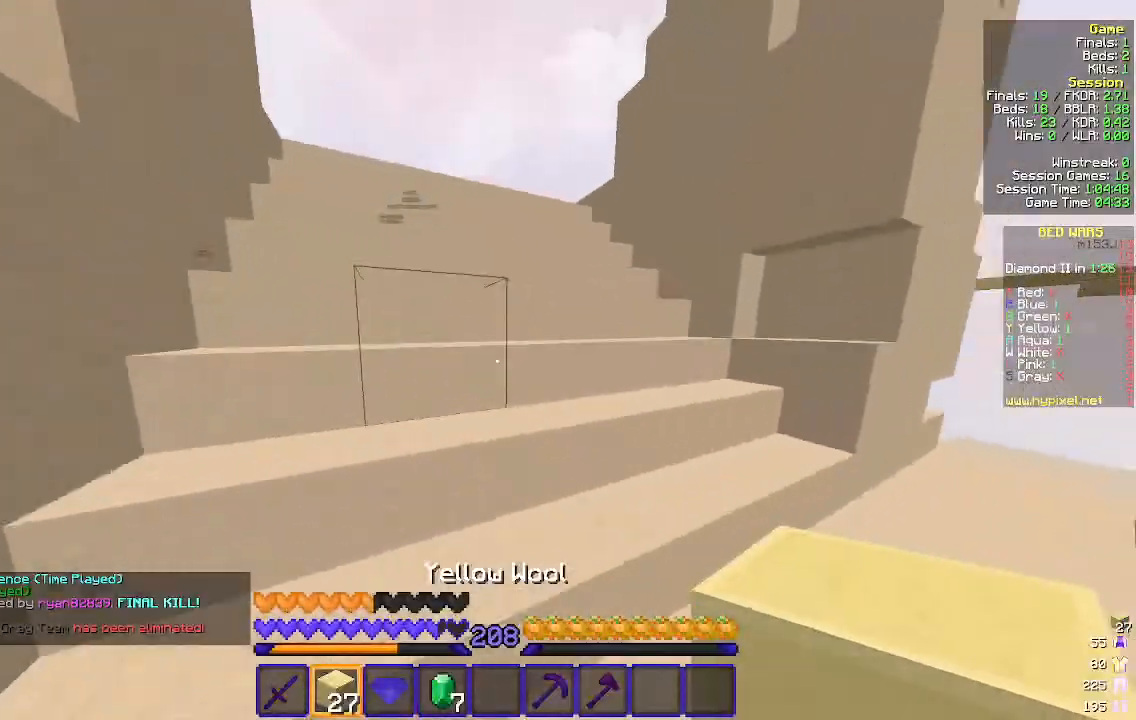
{"keys": ["w"], "mouse": [], "events": []}
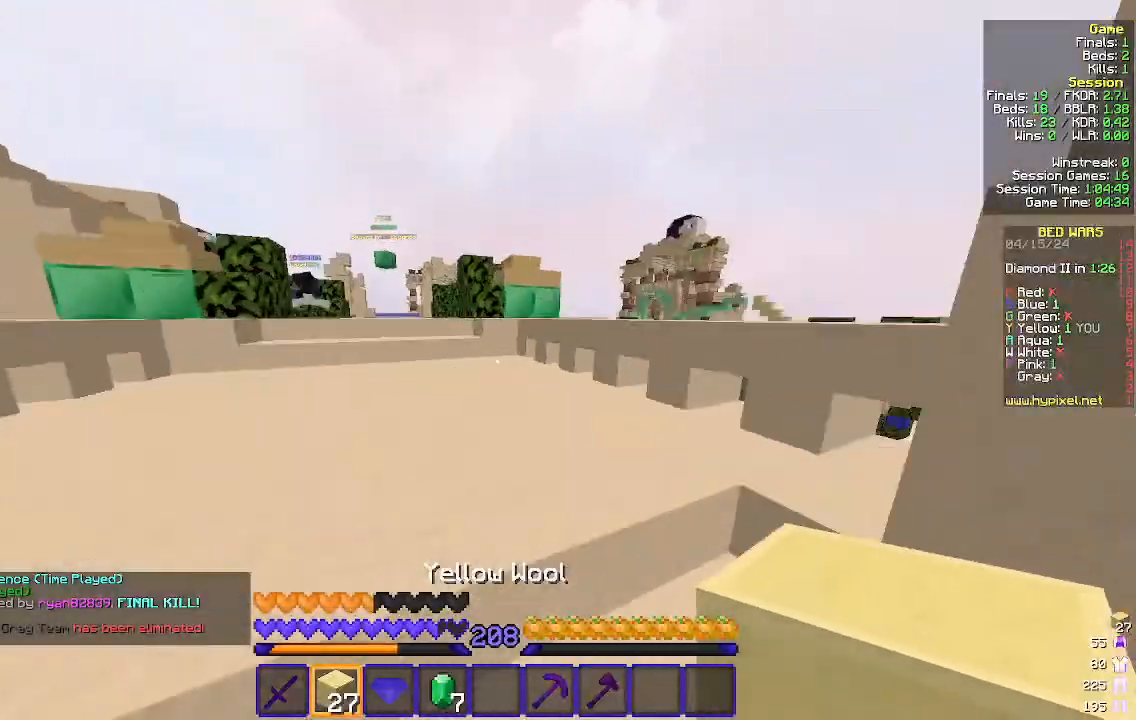
{"keys": ["w"], "mouse": [], "events": [[300, "a", "down"], [333, "a", "up"]]}
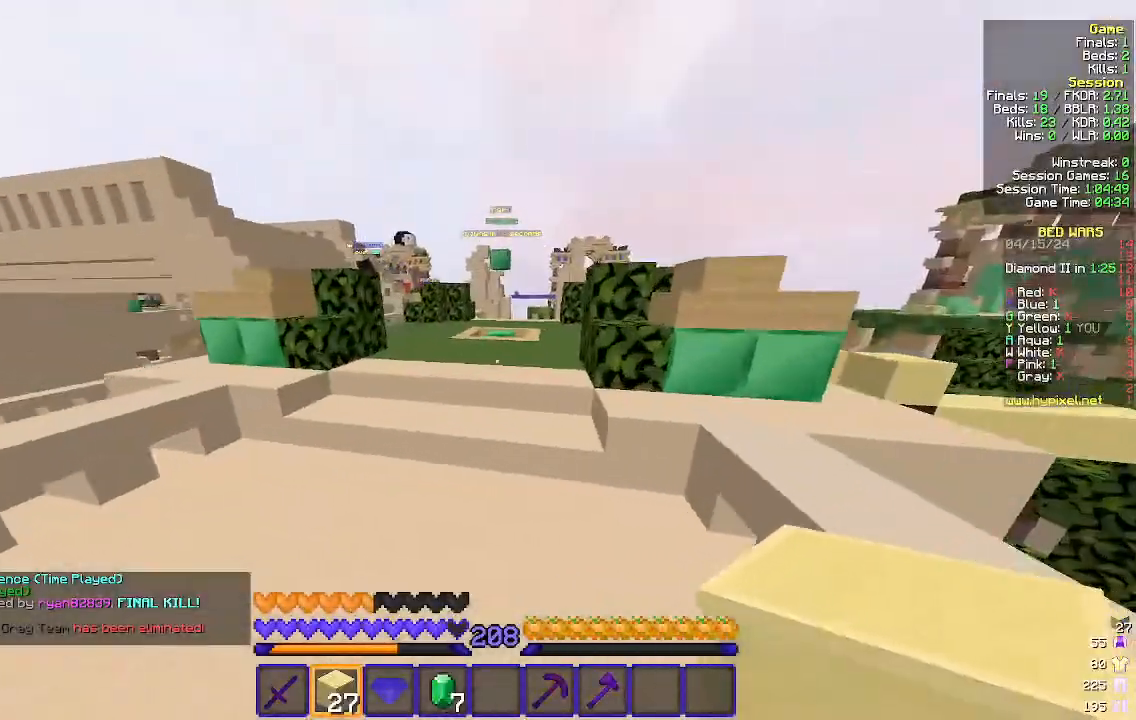
{"keys": ["w"], "mouse": [], "events": []}
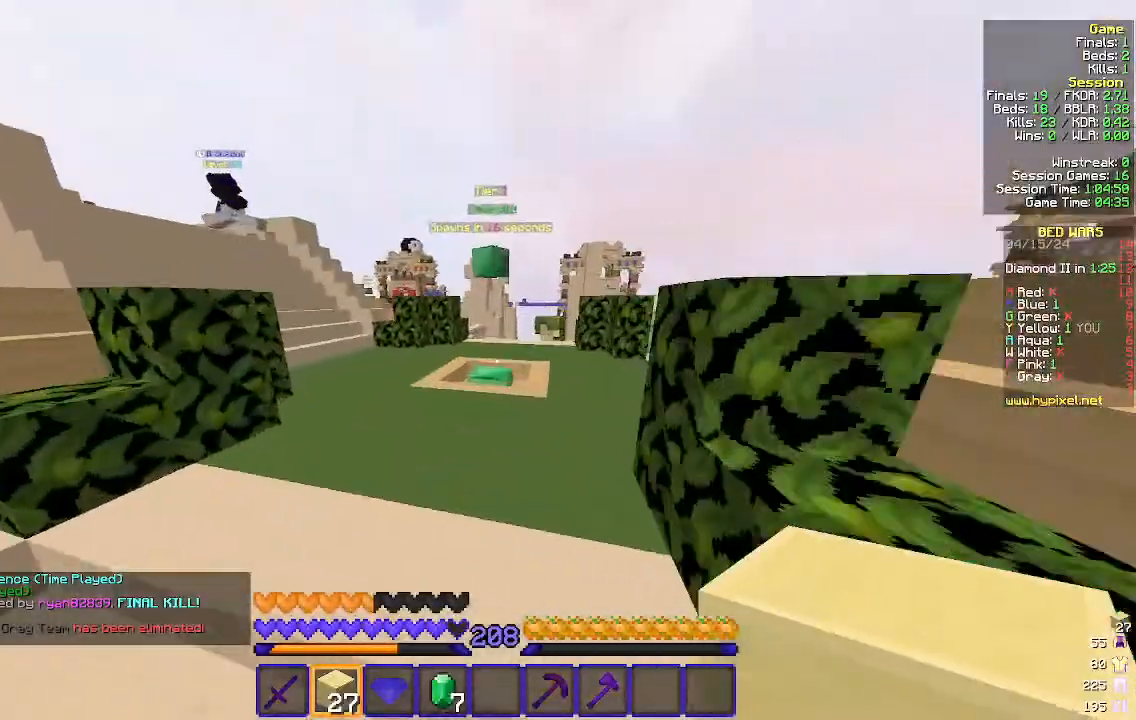
{"keys": ["w"], "mouse": [], "events": []}
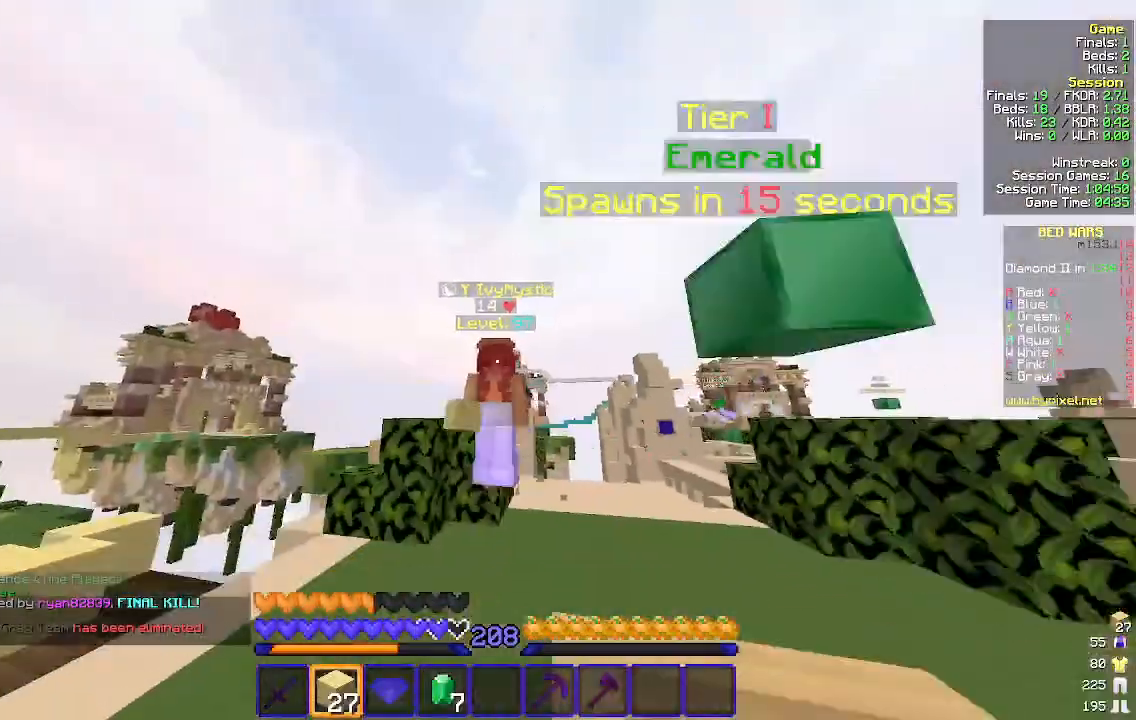
{"keys": ["w"], "mouse": [], "events": []}
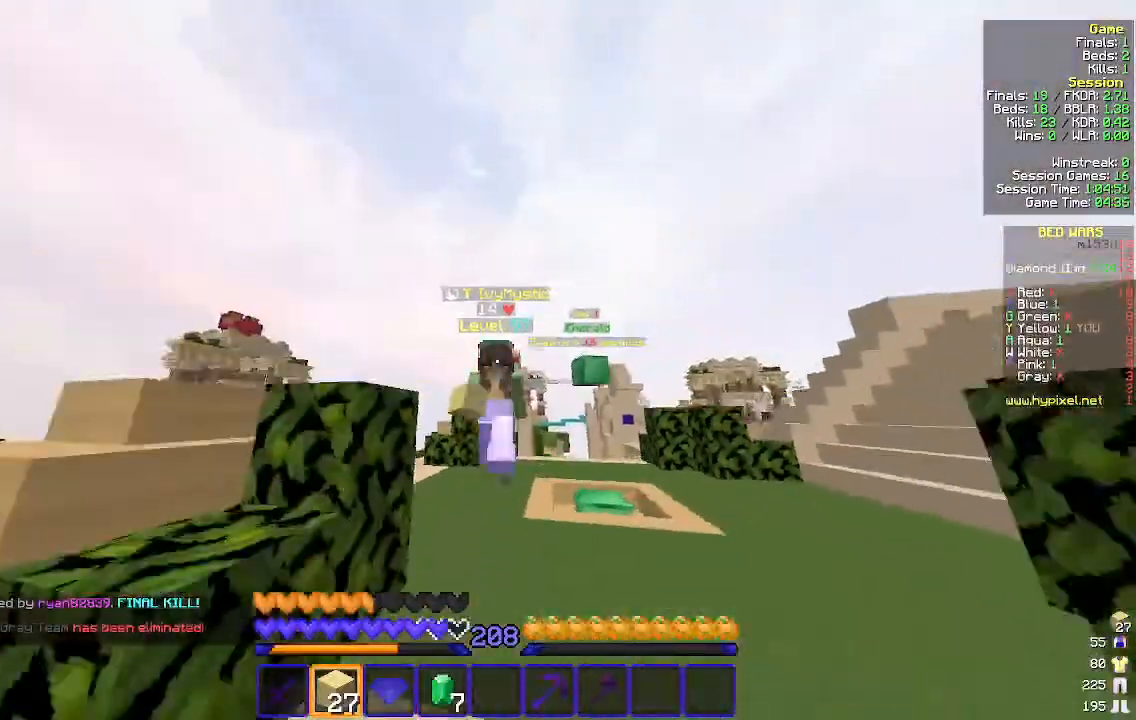
{"keys": ["w"], "mouse": [], "events": []}
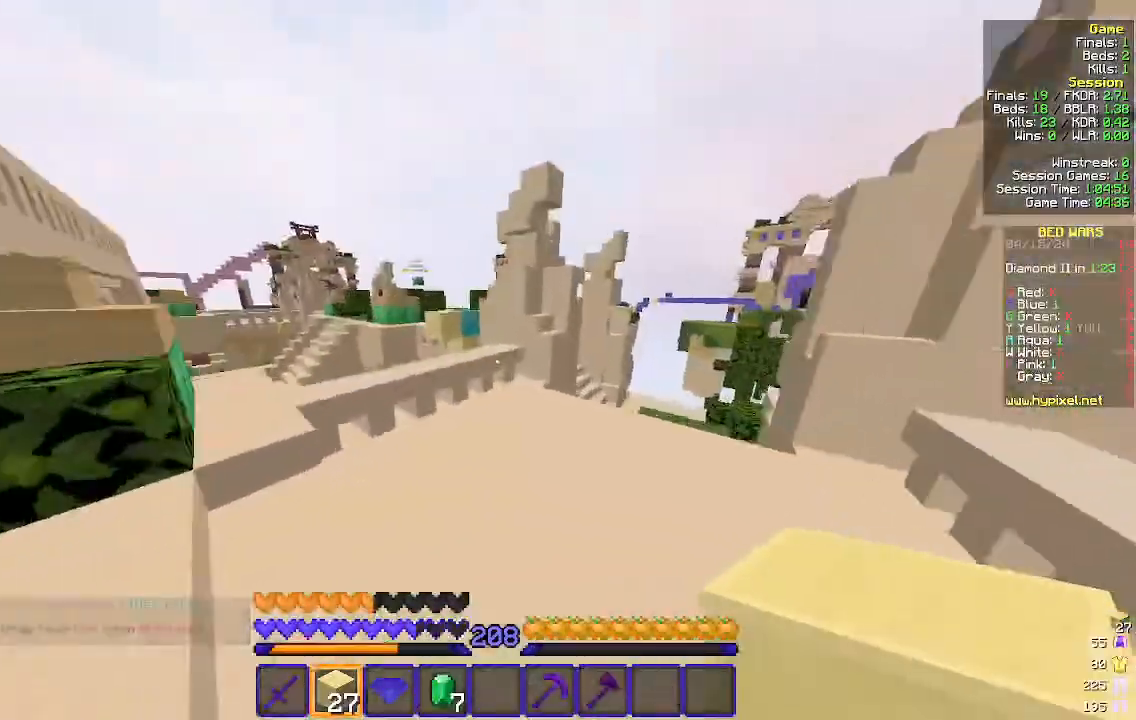
{"keys": ["d", "w"], "mouse": [], "events": [[433, "d", "down"]]}
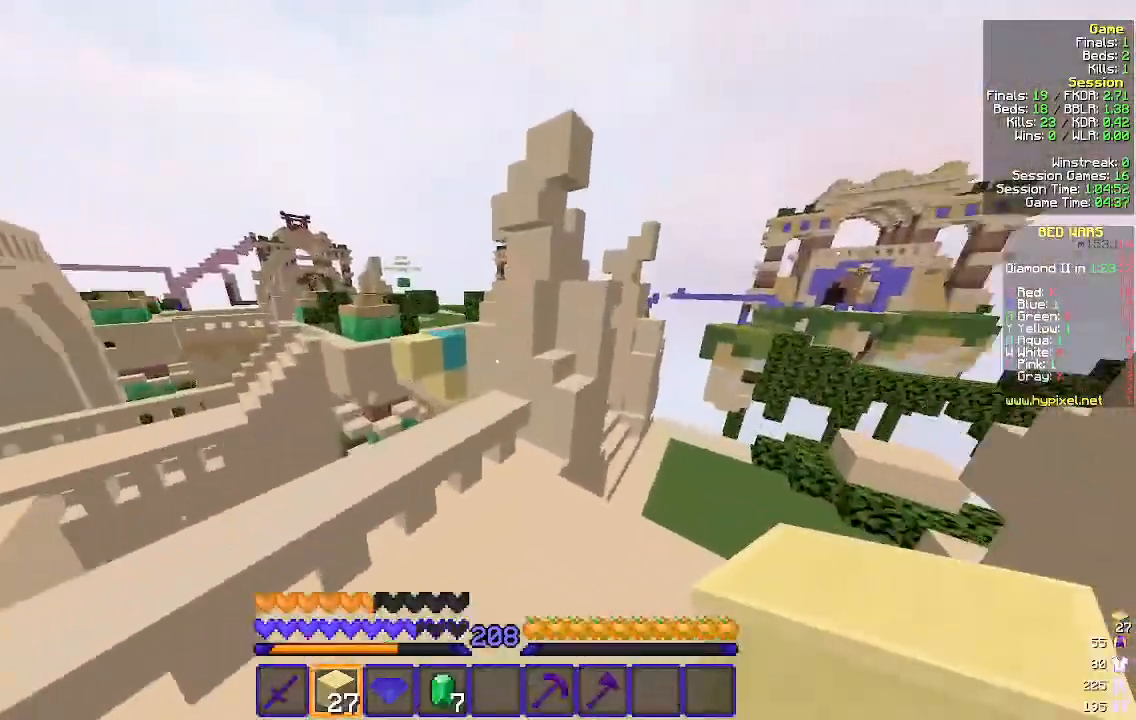
{"keys": ["a", "w"], "mouse": [], "events": [[233, "d", "up"], [300, "a", "down"]]}
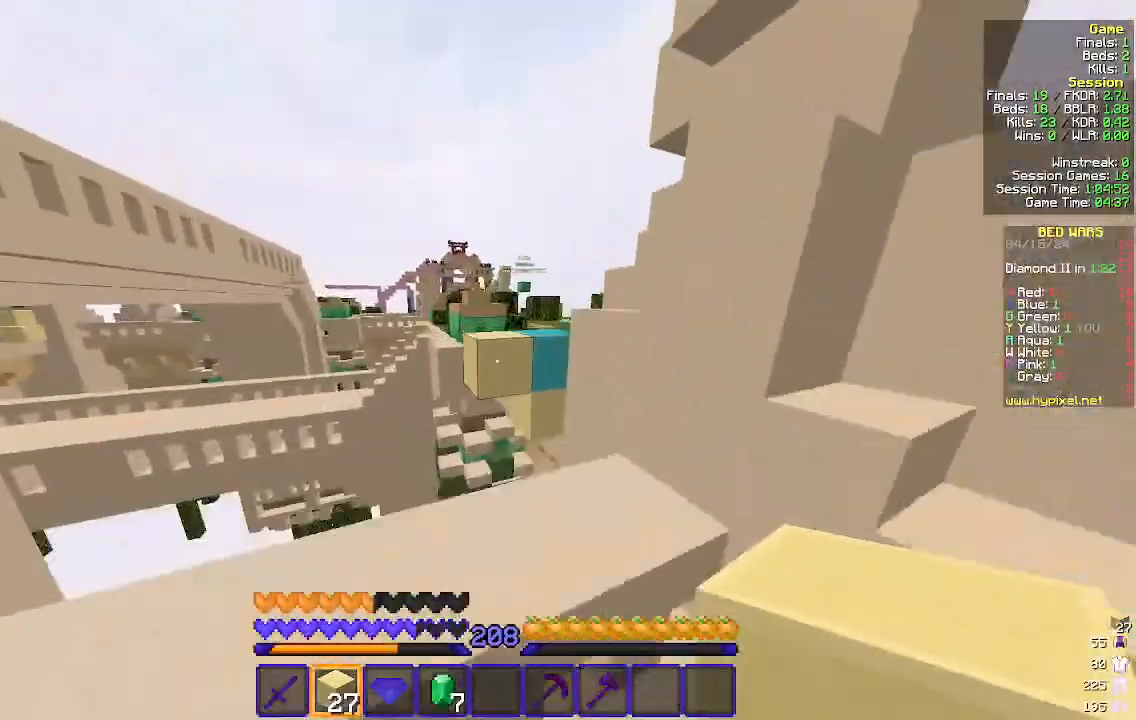
{"keys": ["w"], "mouse": [], "events": [[67, "a", "up"]]}
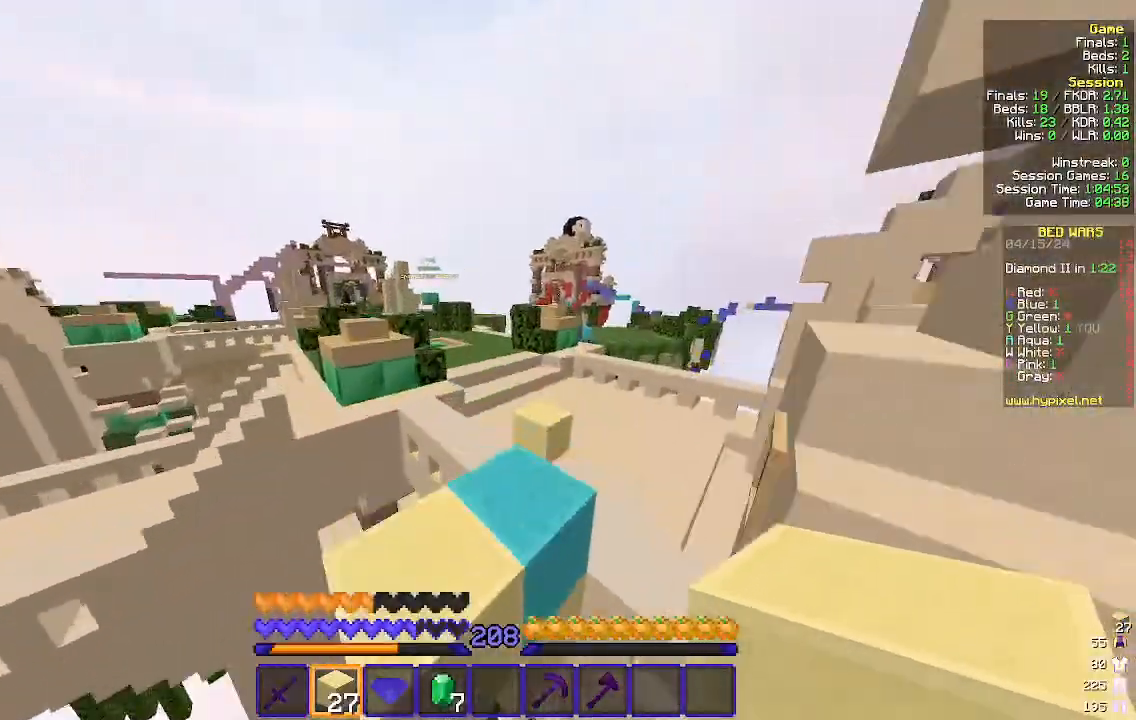
{"keys": ["w"], "mouse": [], "events": []}
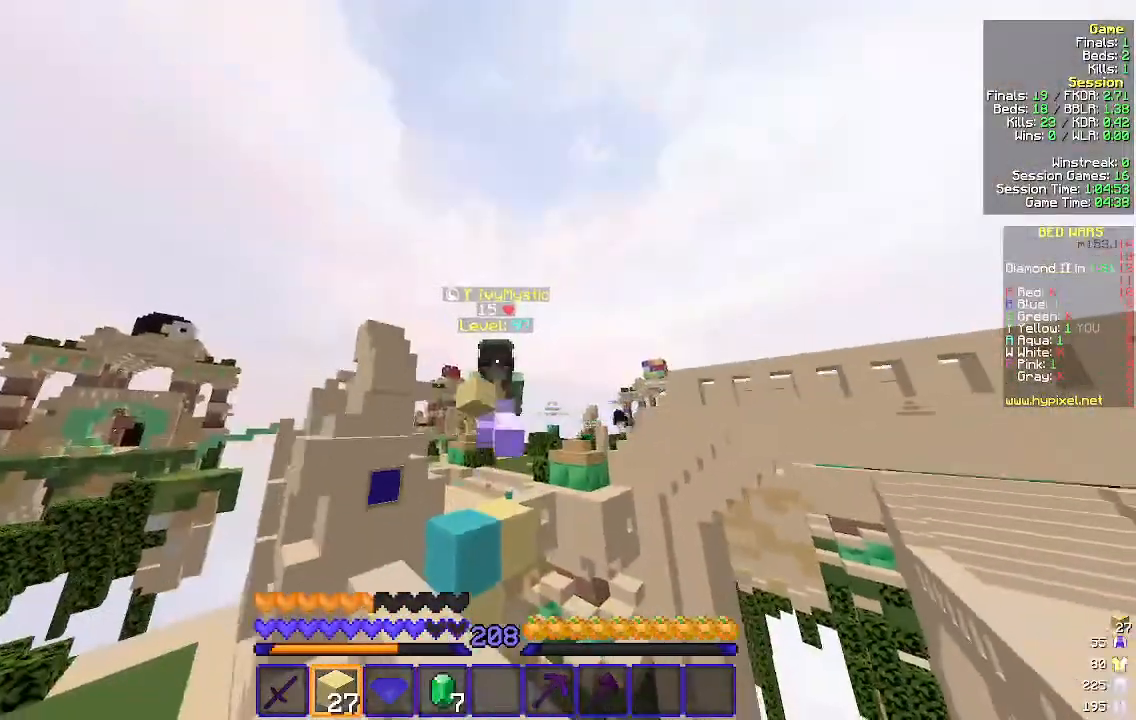
{"keys": ["w"], "mouse": [], "events": [[300, "mouse_right", "down"], [433, "mouse_right", "up"]]}
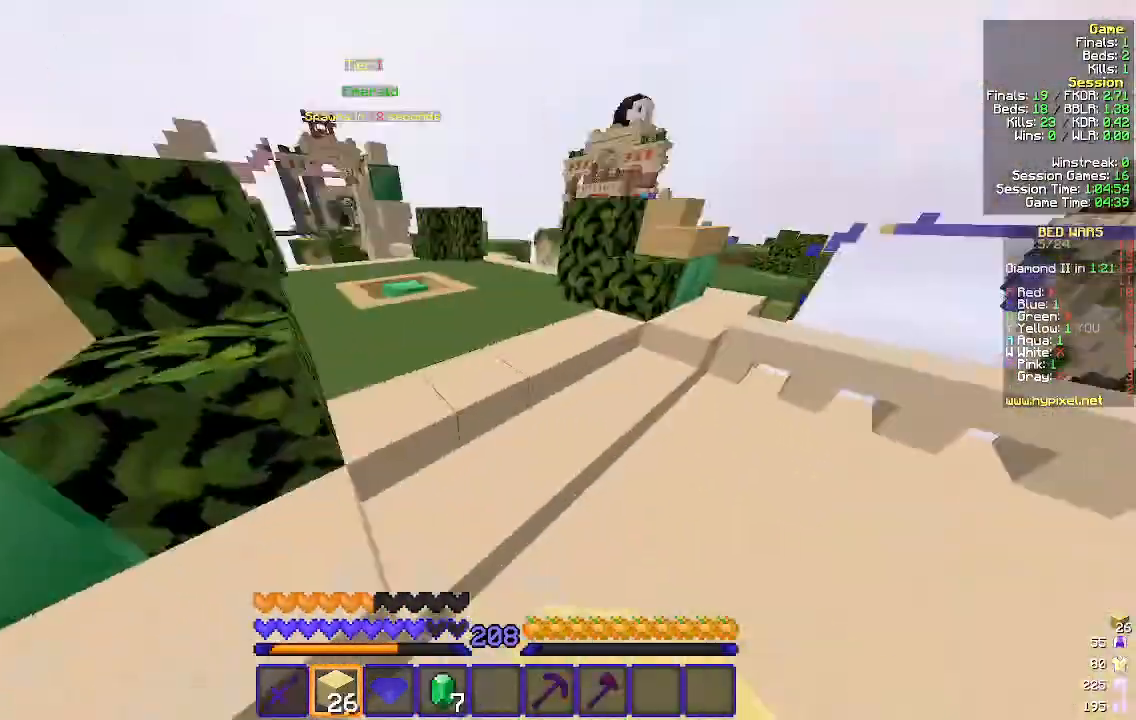
{"keys": ["w"], "mouse": [], "events": []}
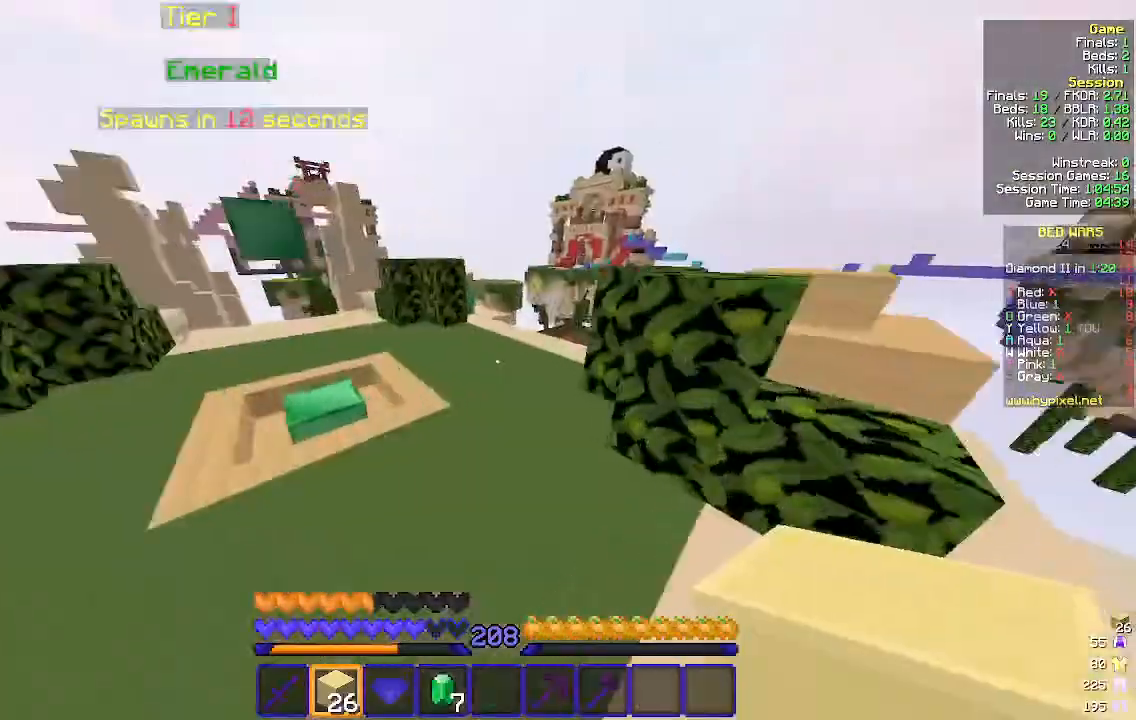
{"keys": ["w"], "mouse": [], "events": []}
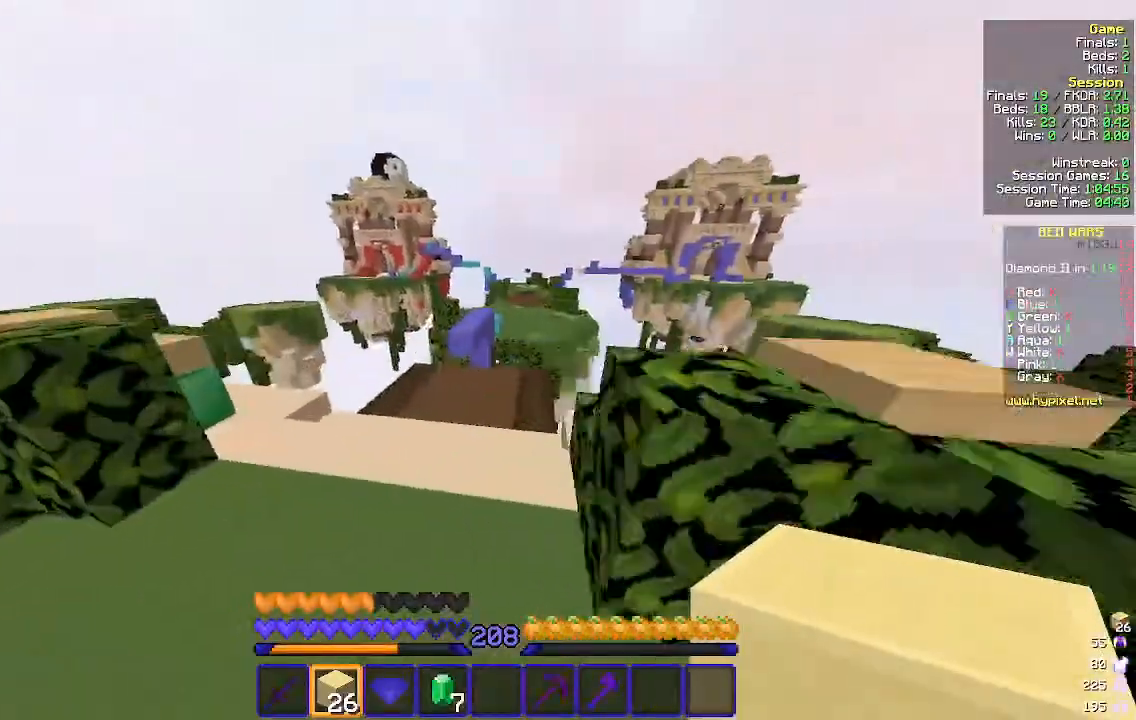
{"keys": ["w"], "mouse": [], "events": []}
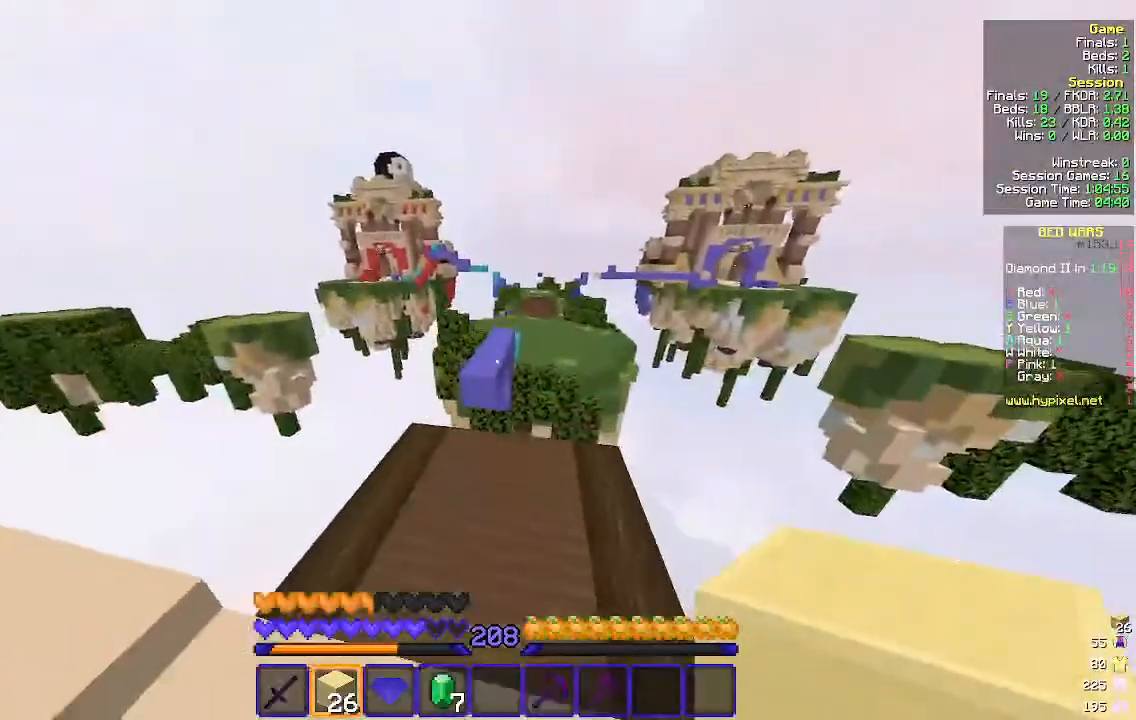
{"keys": ["w"], "mouse": ["right"], "events": [[67, "a", "down"], [267, "a", "up"], [433, "mouse_right", "down"]]}